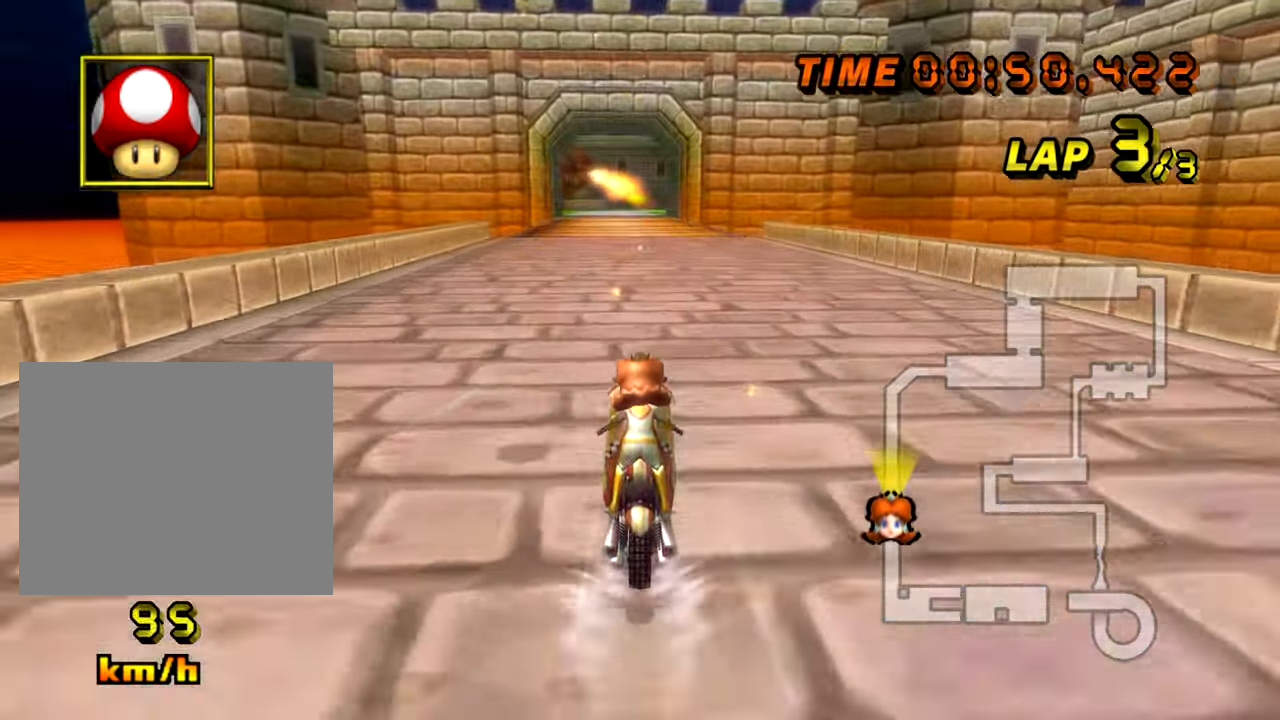
Gameplay with a controller (Nintendo layout); each line is a JSON object with the inputs held at the frame after it. "events" lists button and stick changes between this image and that frame as [ms after this image, input, new state], when the widget could be followed in between. Not read: B DPAD_RIGHT L3 R3 X Y Z.
{"buttons": ["A"], "left_stick": "center", "events": []}
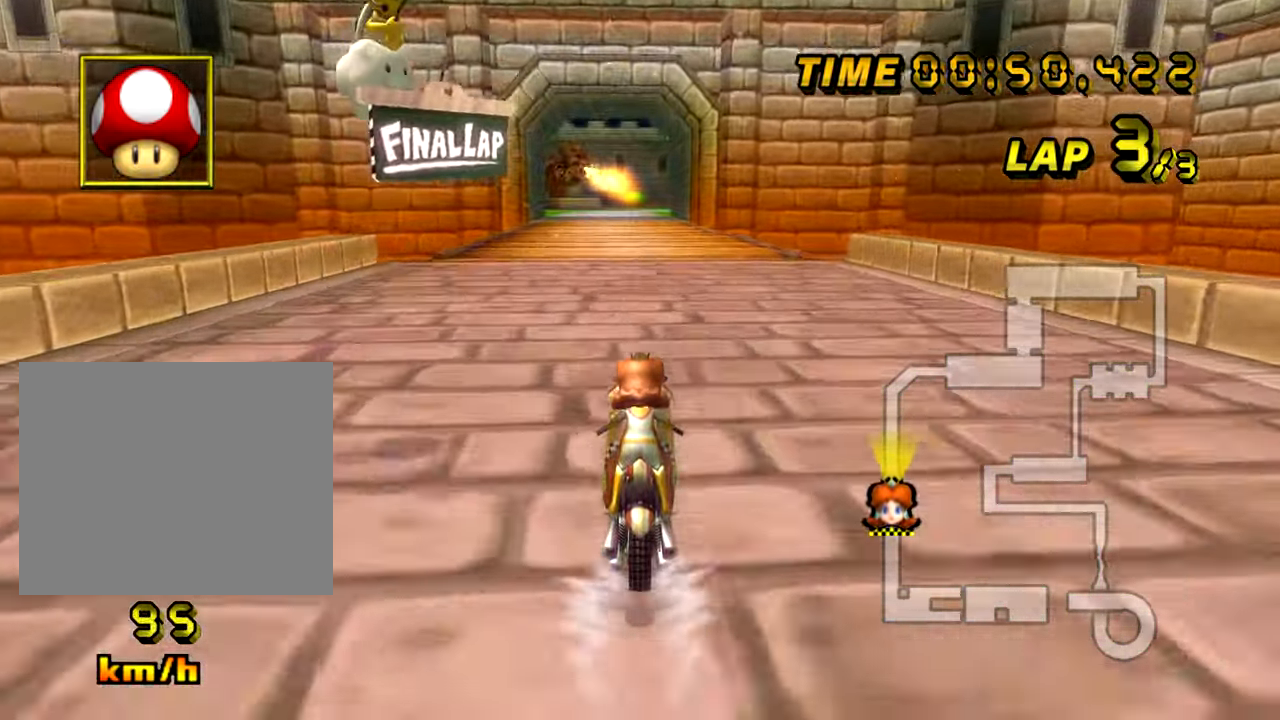
{"buttons": ["A"], "left_stick": "center", "events": []}
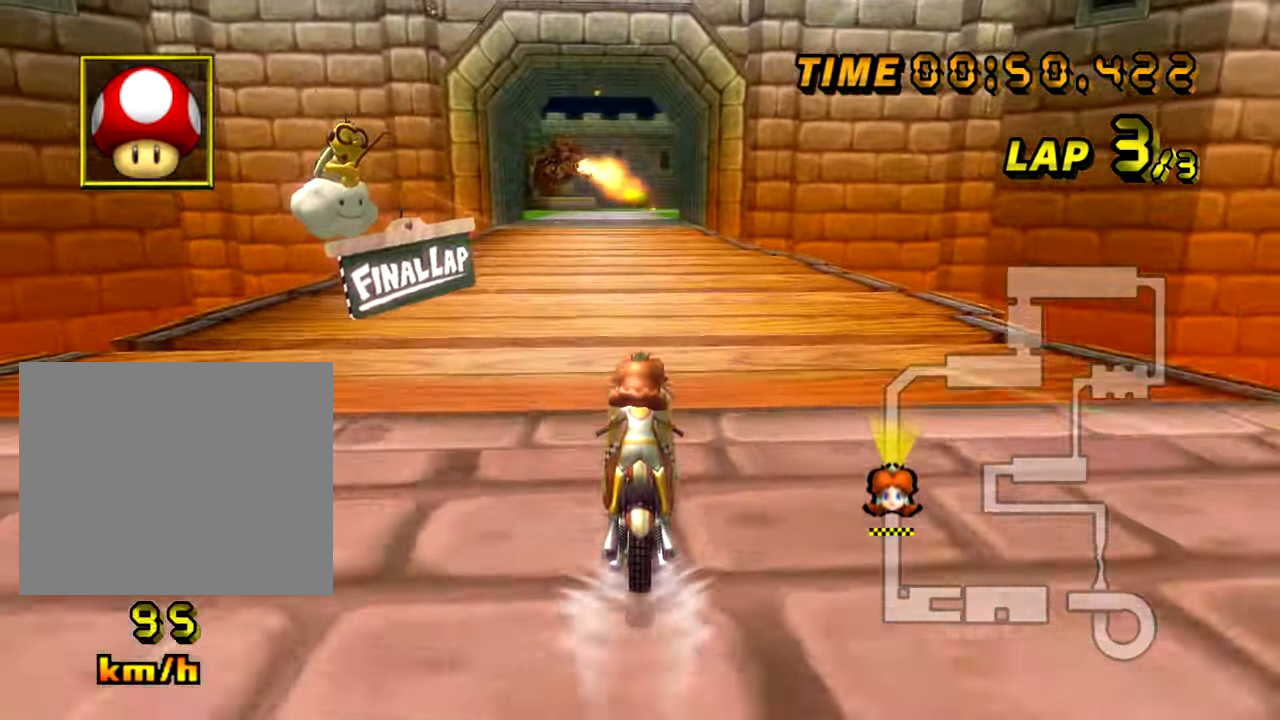
{"buttons": ["A"], "left_stick": "center", "events": []}
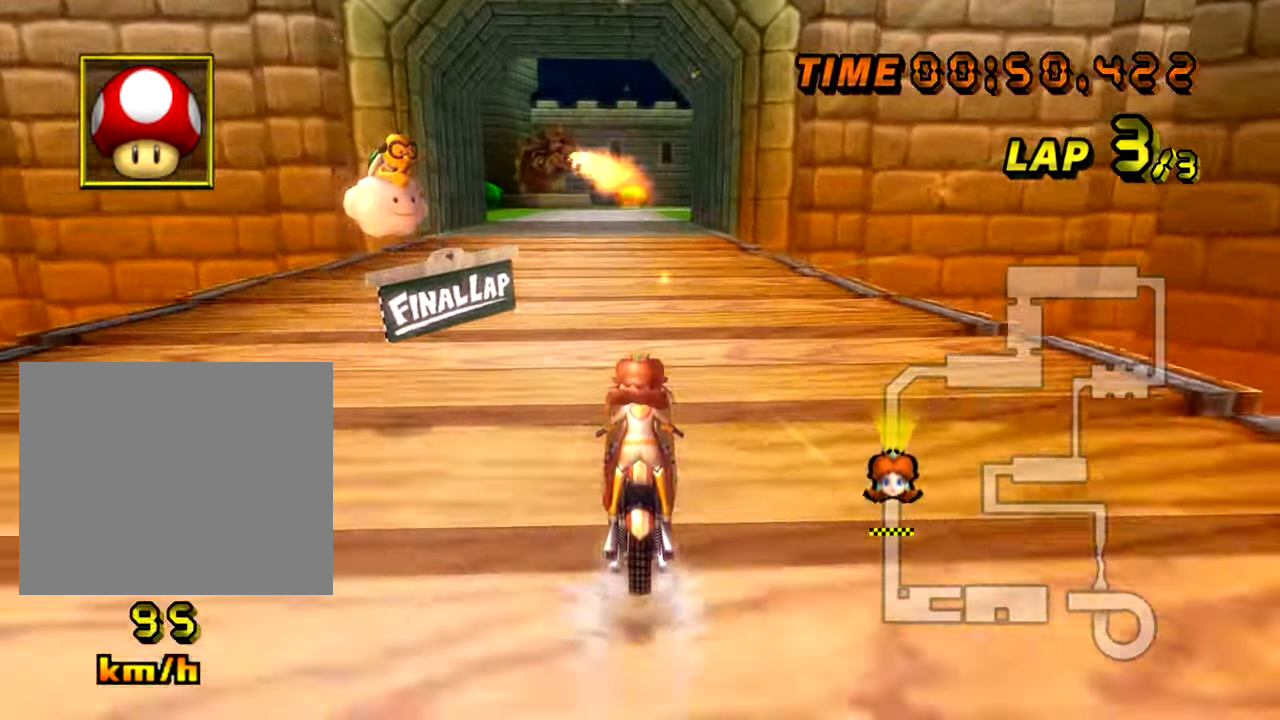
{"buttons": ["A"], "left_stick": "center", "events": [[50, "DPAD_UP", "down"], [101, "DPAD_UP", "up"]]}
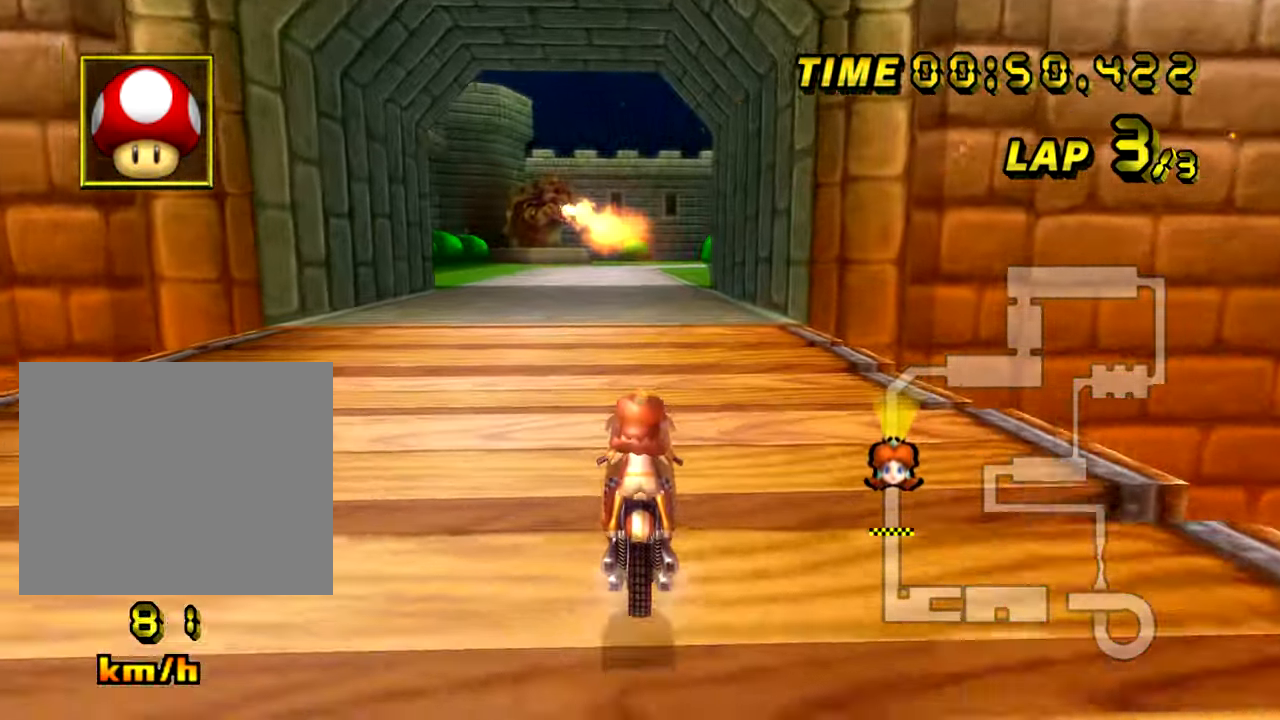
{"buttons": ["A"], "left_stick": "center", "events": []}
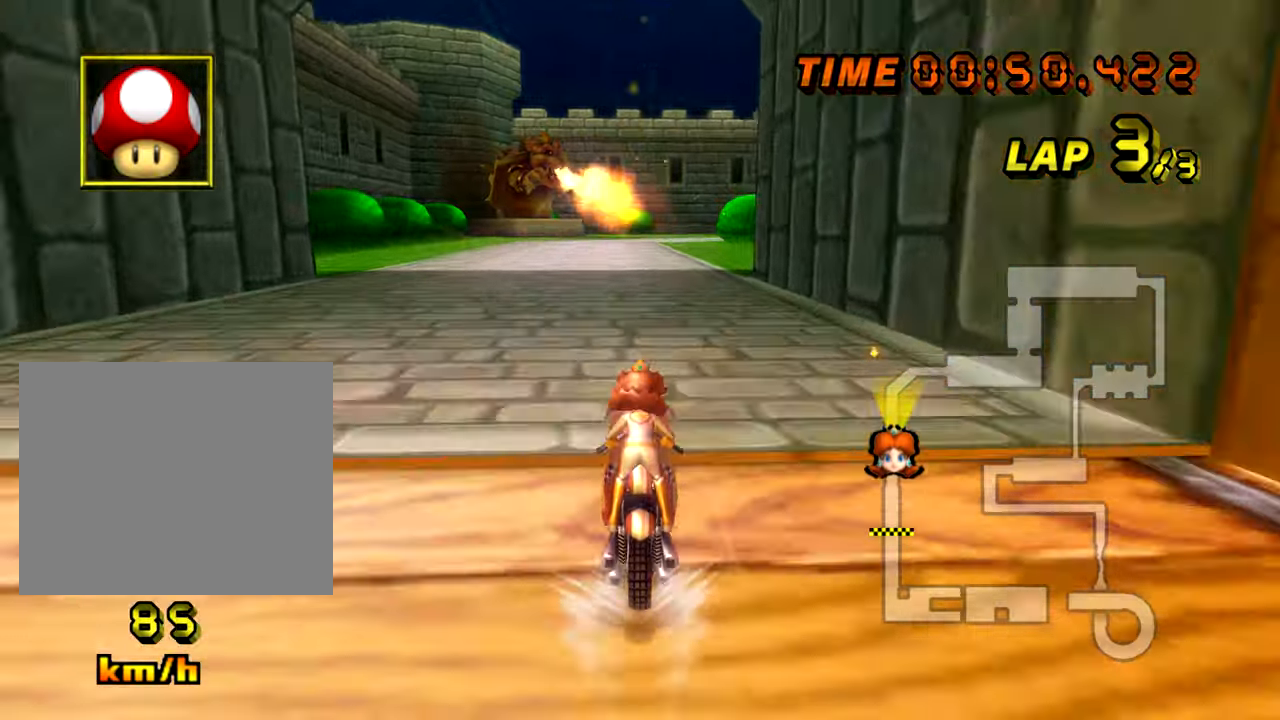
{"buttons": ["A"], "left_stick": "center"}
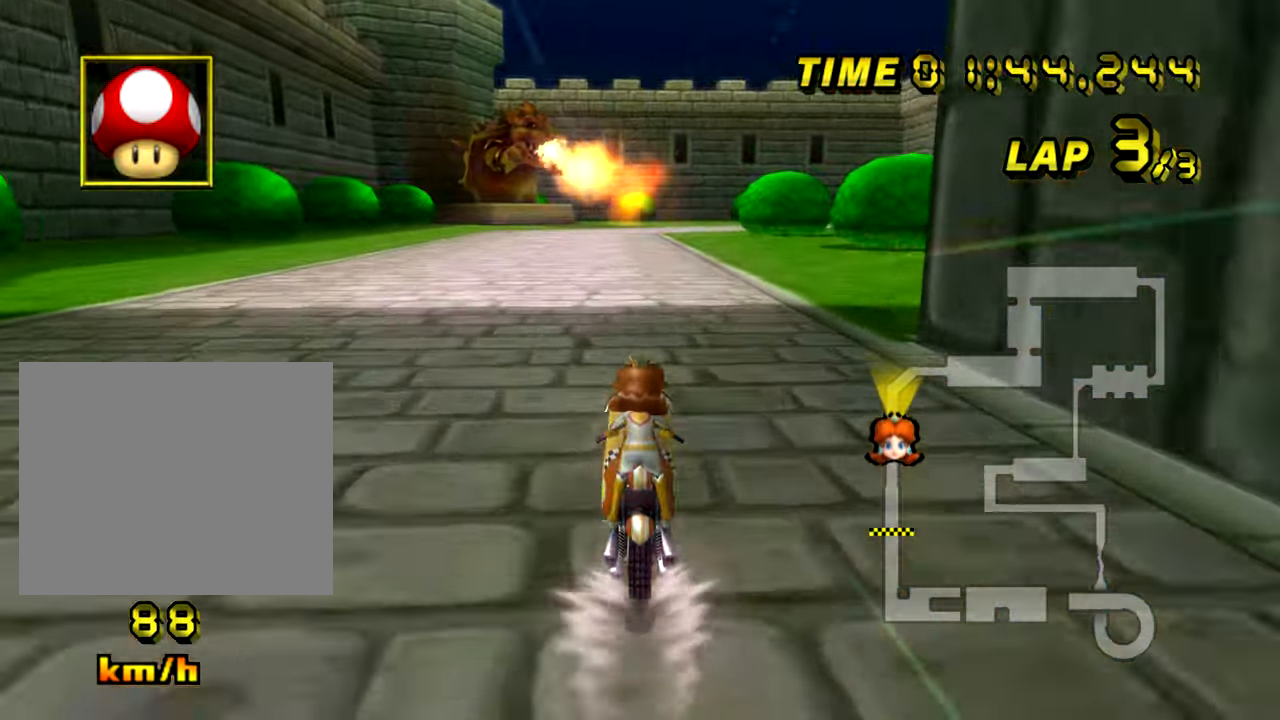
{"buttons": ["A"], "left_stick": "center", "events": []}
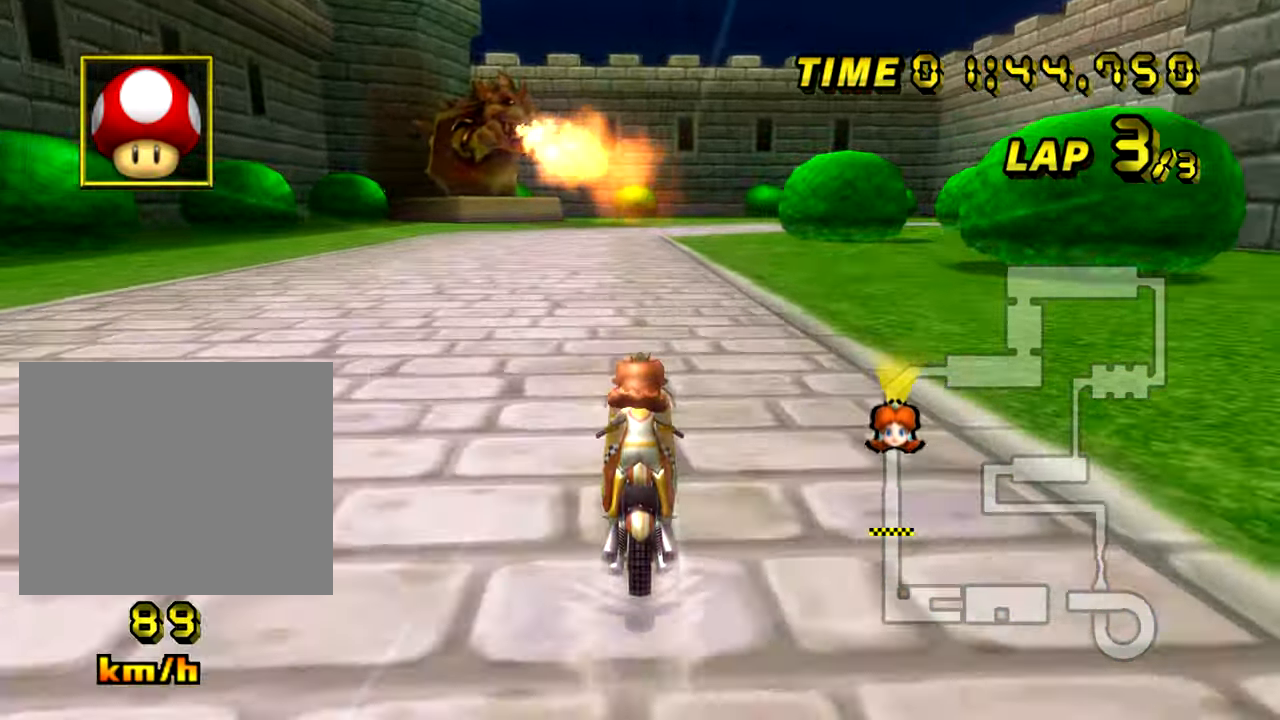
{"buttons": ["A"], "left_stick": "center", "events": []}
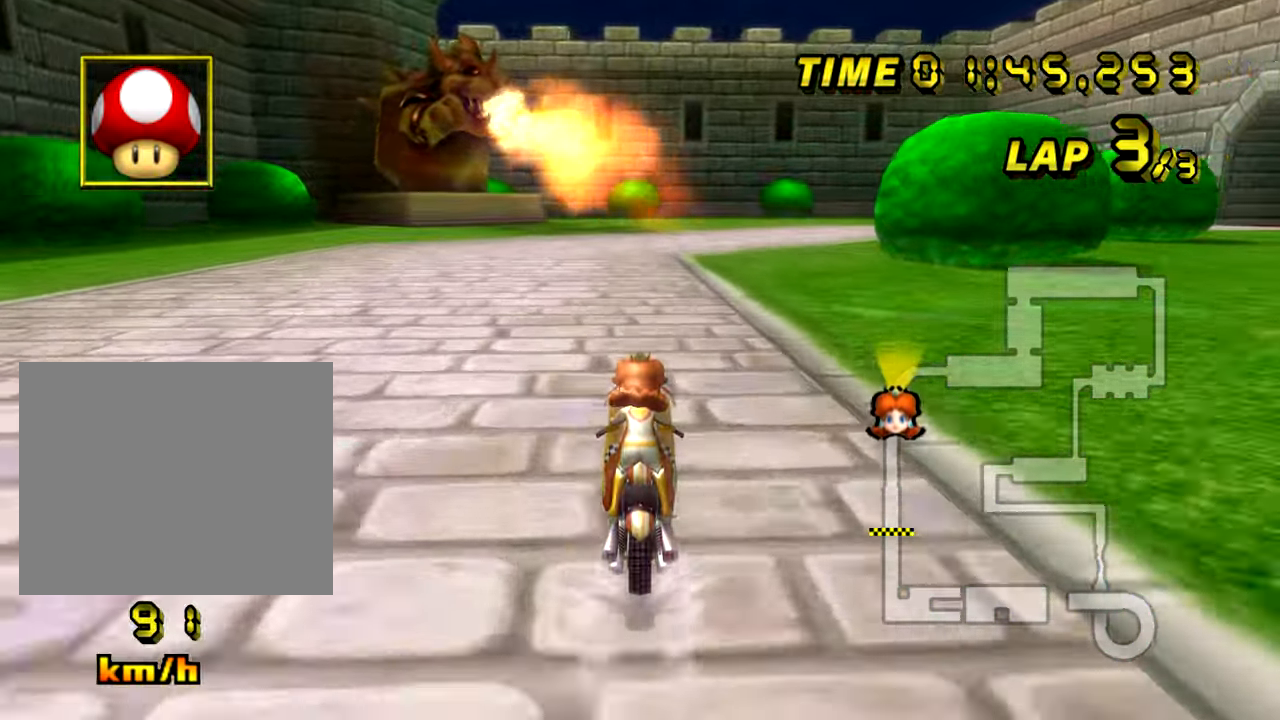
{"buttons": ["A", "R1"], "left_stick": "right", "events": [[133, "R1", "down"], [334, "left_stick", "up-right"], [500, "left_stick", "right"]]}
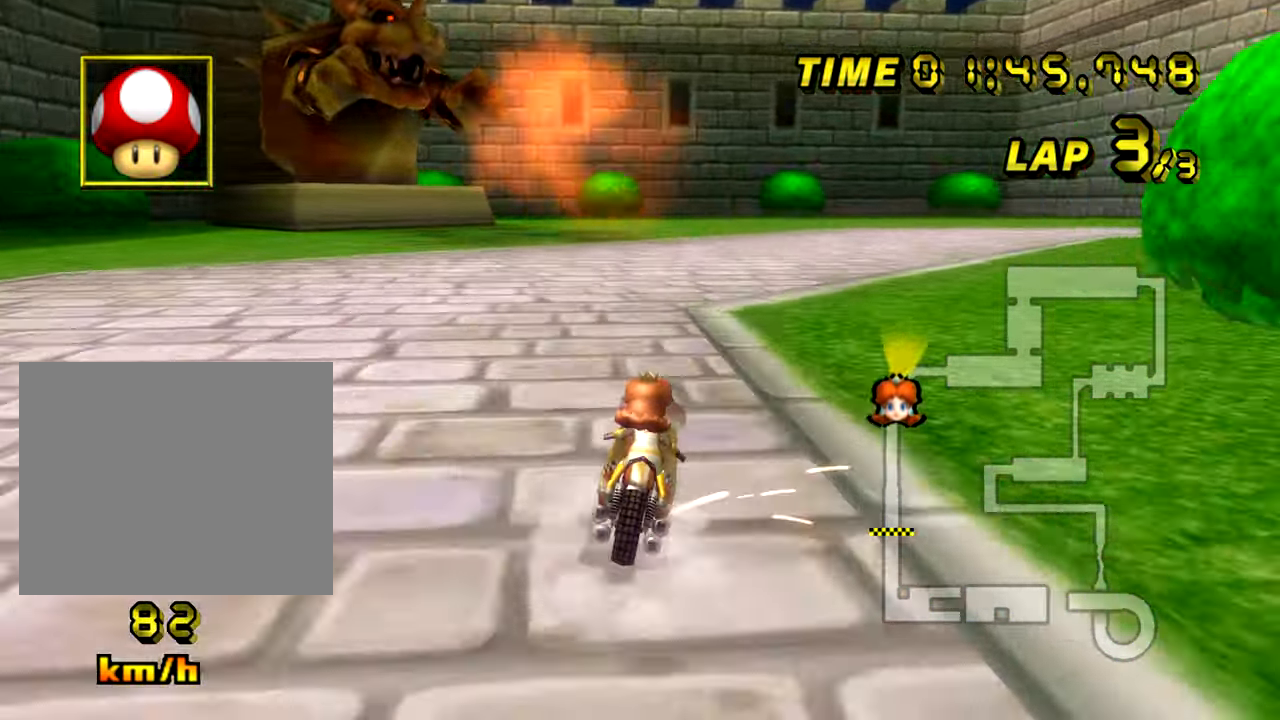
{"buttons": ["A", "R1"], "left_stick": "left", "events": [[134, "left_stick", "up-right"], [468, "left_stick", "left"]]}
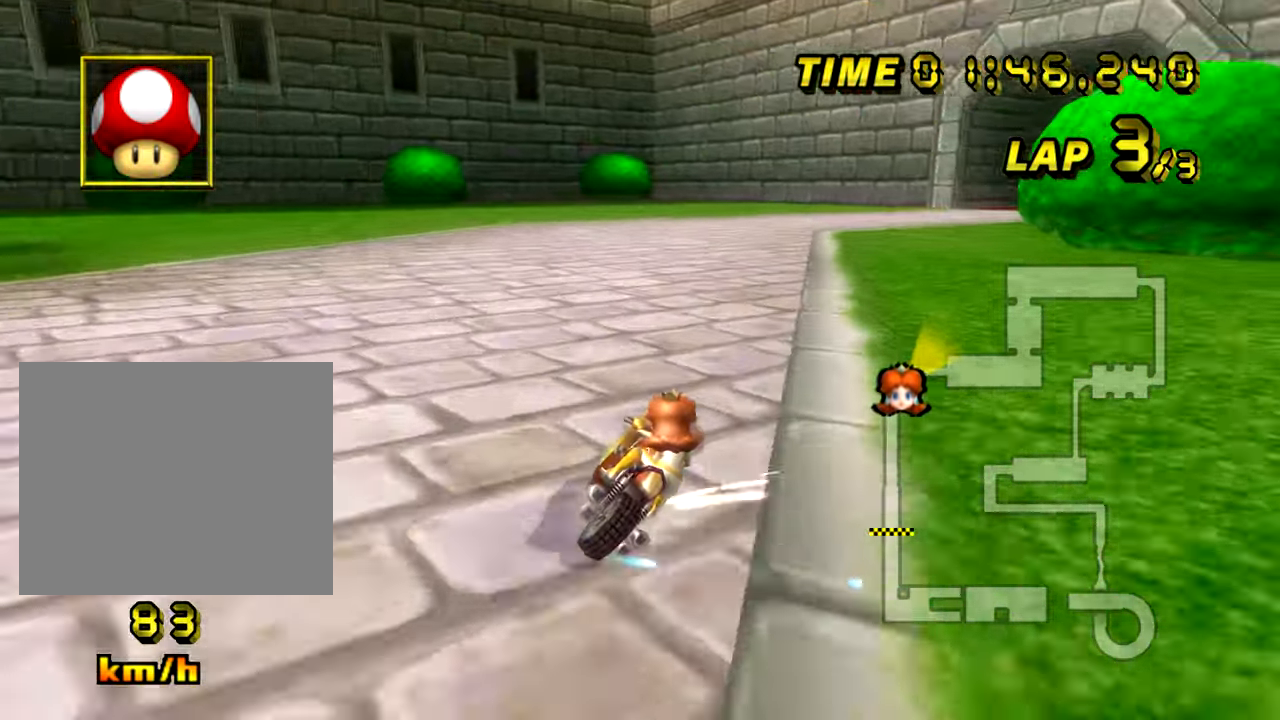
{"buttons": ["A", "R1"], "left_stick": "right", "events": [[350, "left_stick", "up-right"], [450, "left_stick", "right"]]}
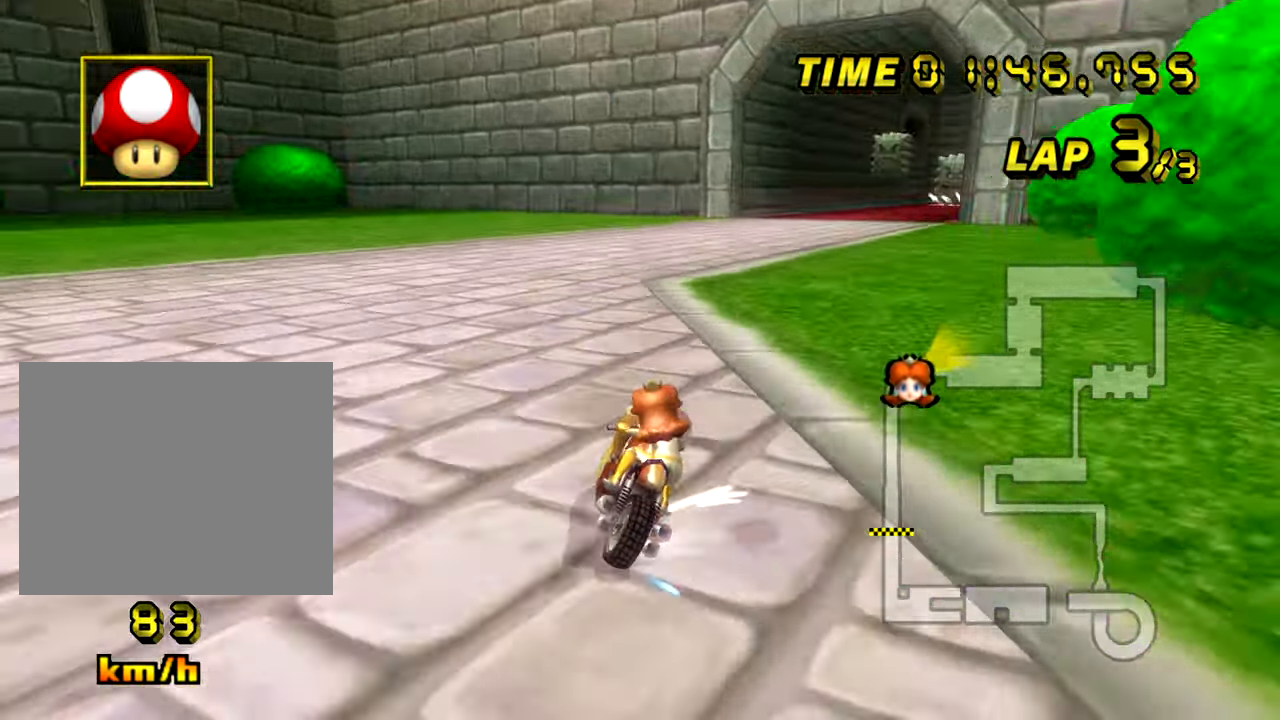
{"buttons": ["A"], "left_stick": "left", "events": [[101, "R1", "up"], [201, "left_stick", "left"]]}
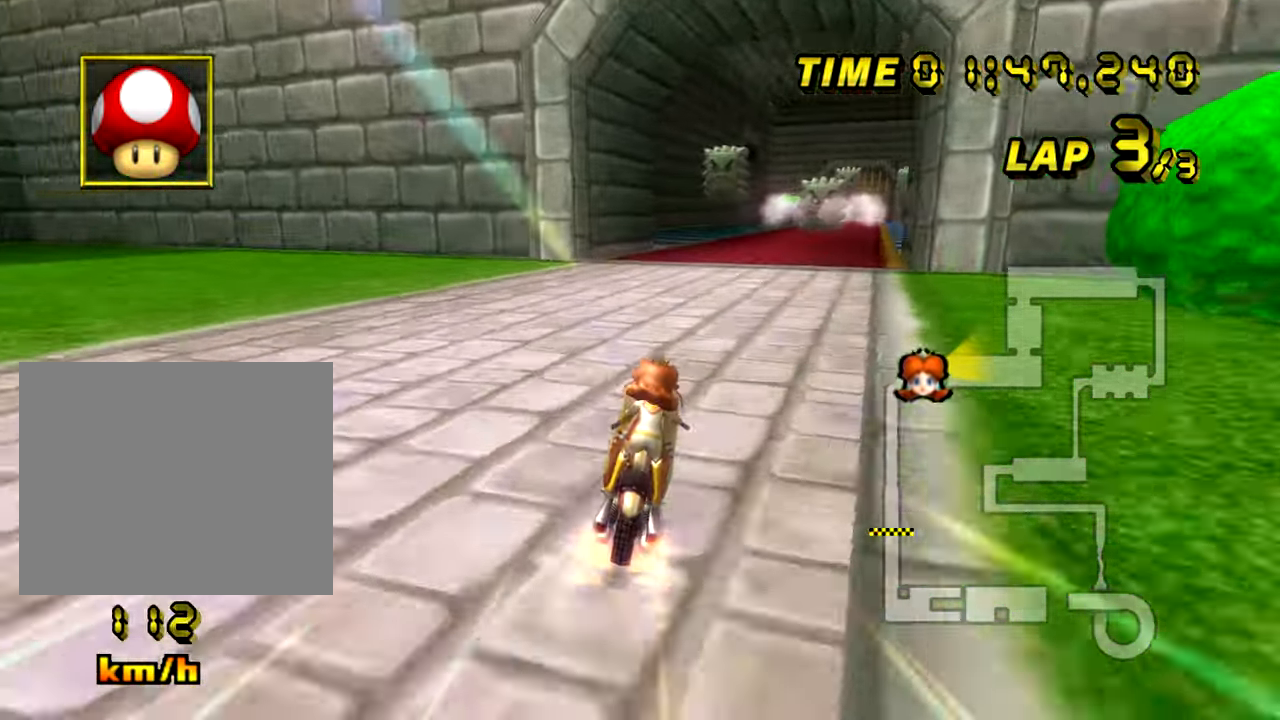
{"buttons": ["A"], "left_stick": "center", "events": [[100, "left_stick", "center"], [367, "left_stick", "right"], [417, "left_stick", "center"]]}